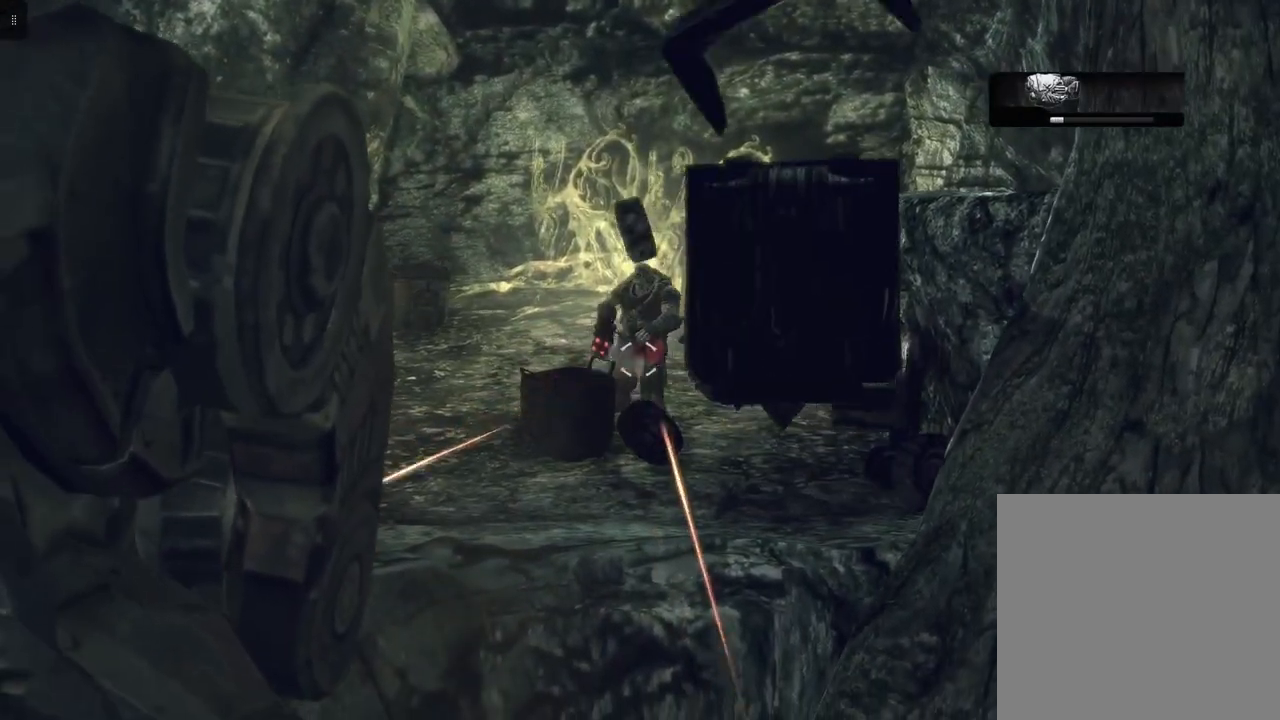
Gameplay with a controller (Xbox layout); each line is a JSON object with the inputs held at the frame after it. "events" lists button and stick changes between this image and that frame as [ms after this image, input, new state], when the widget could be followed in between.
{"buttons": ["L2", "R2"], "left_stick": "center", "right_stick": "center", "events": [[333, "right_stick", "down-right"], [450, "right_stick", "center"]]}
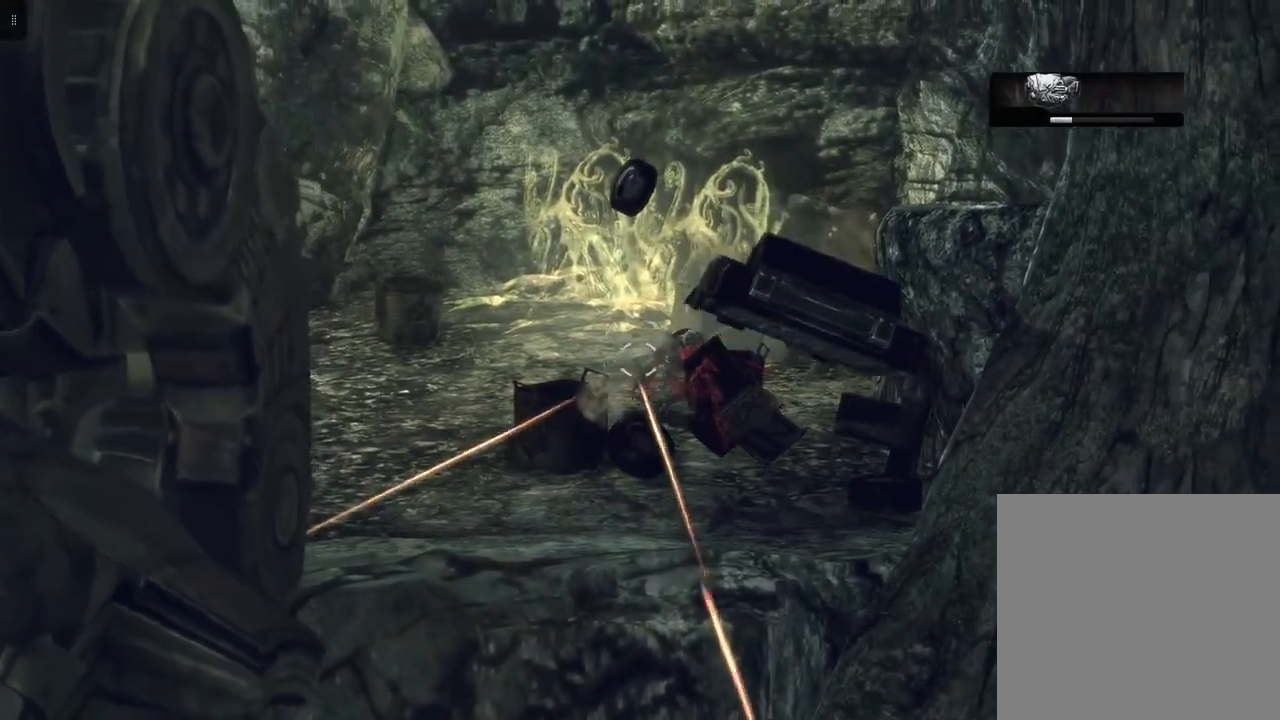
{"buttons": ["L2", "R2"], "left_stick": "center", "right_stick": "center", "events": [[117, "R2", "up"], [250, "right_stick", "right"], [400, "right_stick", "center"], [467, "R2", "down"]]}
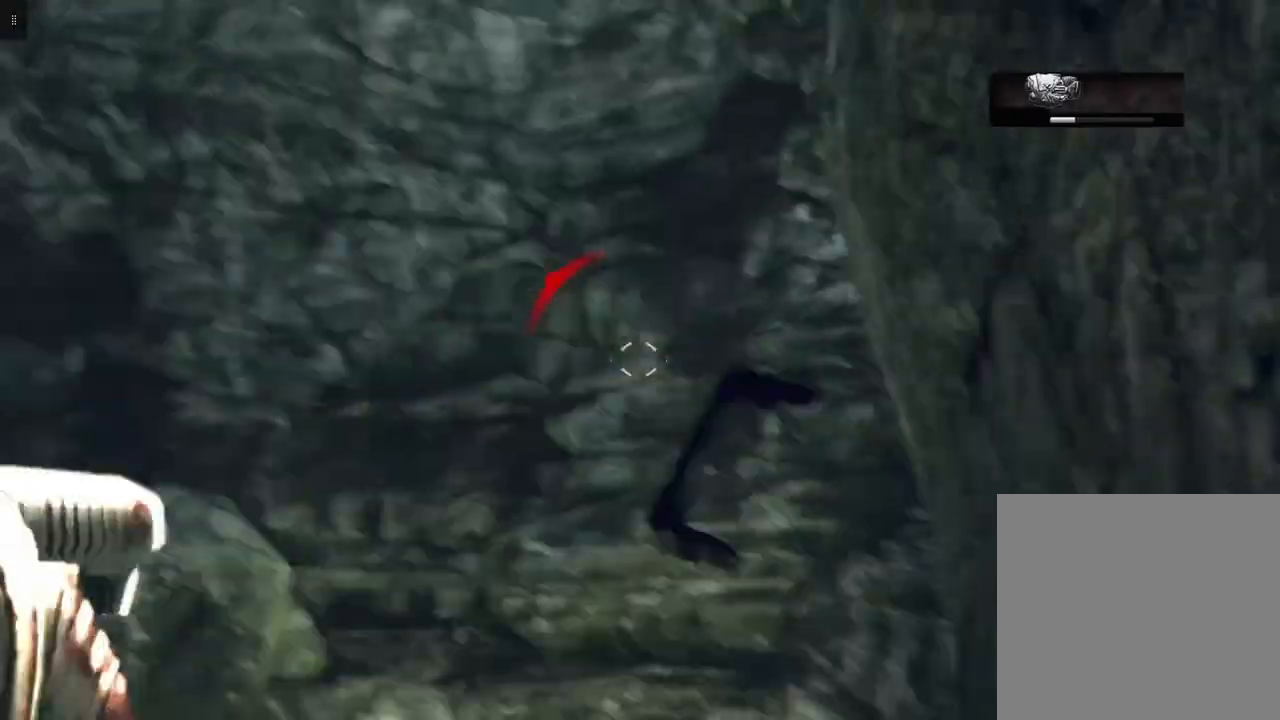
{"buttons": ["L2", "R2"], "left_stick": "center", "right_stick": "center", "events": []}
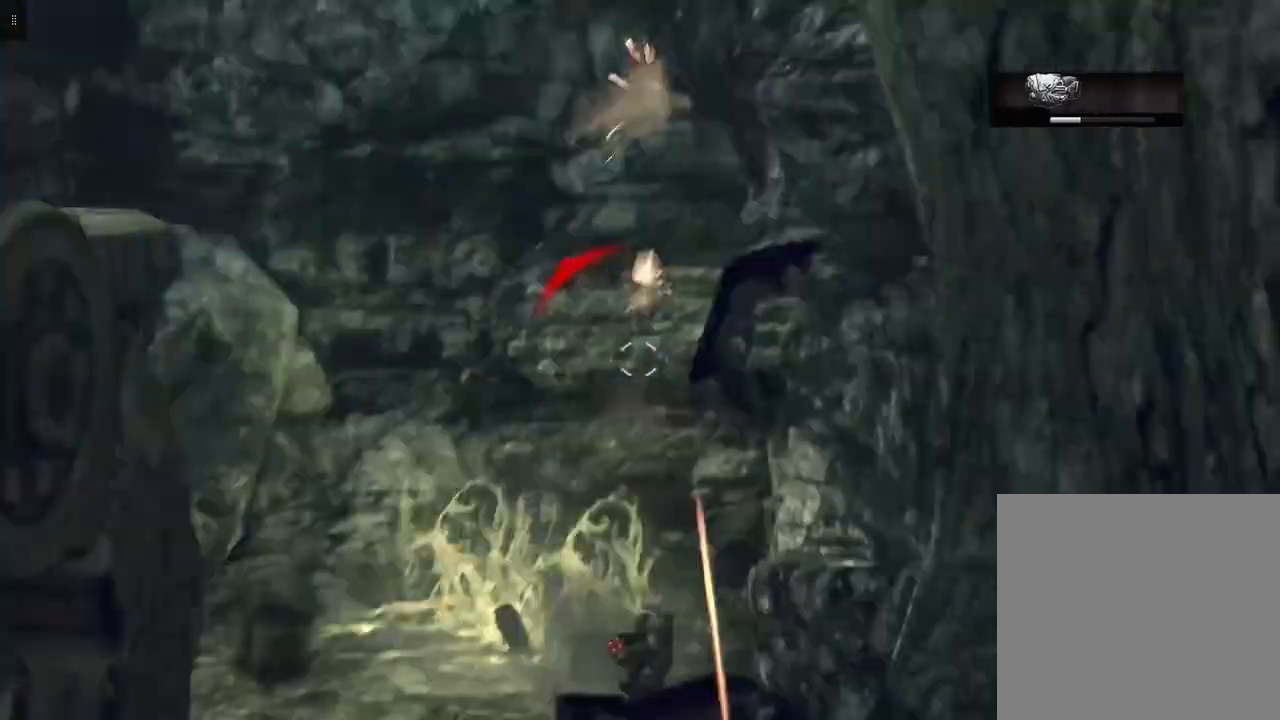
{"buttons": ["L2"], "left_stick": "center", "right_stick": "center", "events": [[233, "R2", "up"]]}
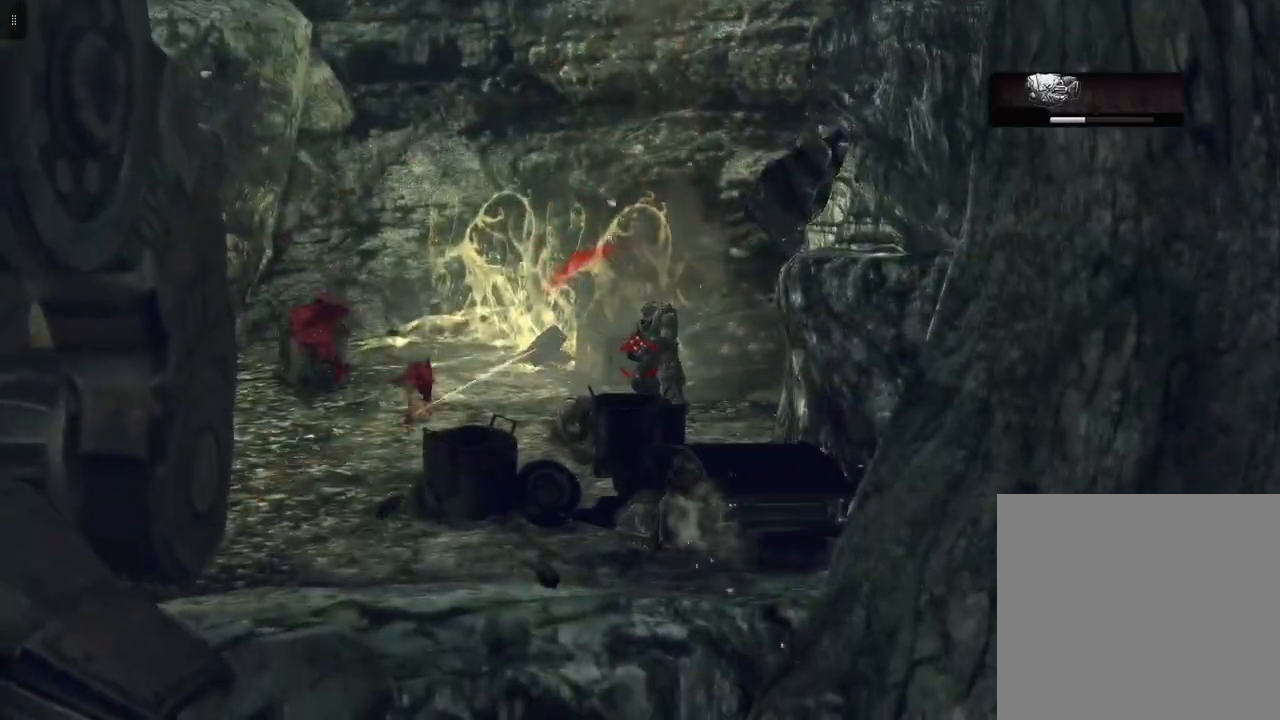
{"buttons": ["L2", "R2"], "left_stick": "center", "right_stick": "center", "events": [[83, "R2", "down"], [250, "right_stick", "right"], [350, "right_stick", "center"]]}
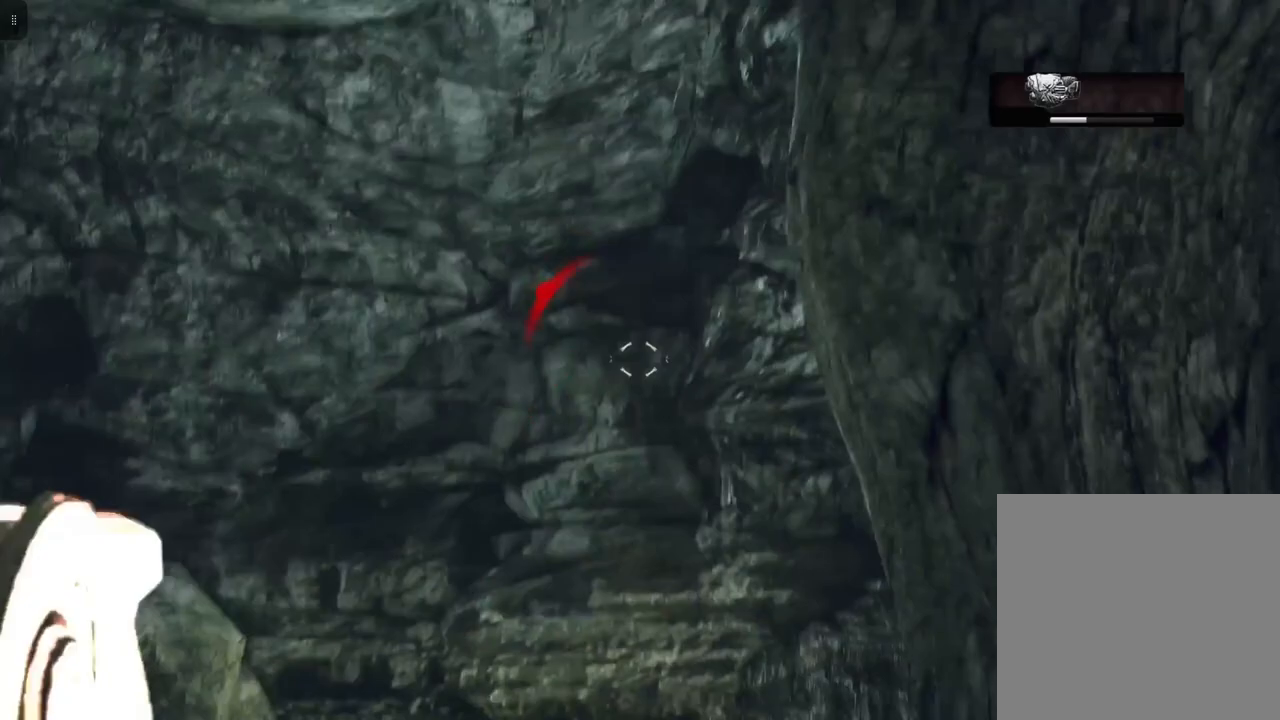
{"buttons": ["L2", "R2"], "left_stick": "center", "right_stick": "center", "events": []}
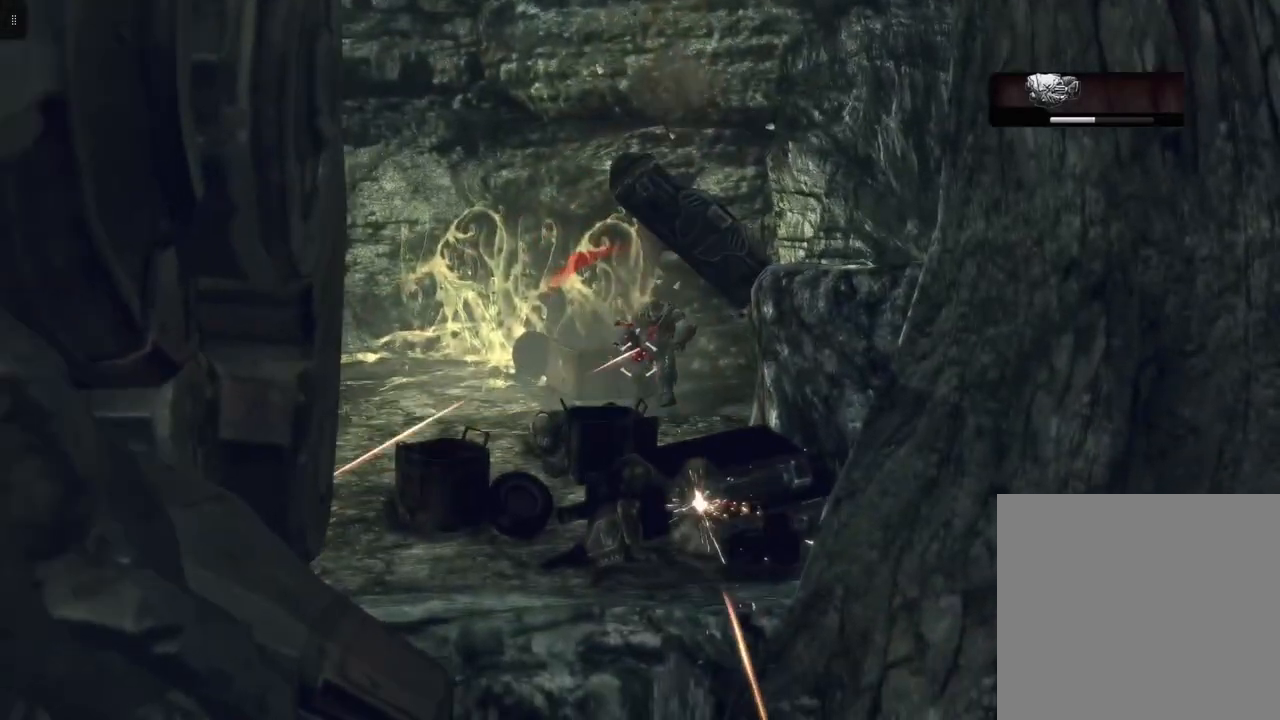
{"buttons": ["L2"], "left_stick": "center", "right_stick": "center", "events": [[117, "right_stick", "down-right"], [267, "right_stick", "center"], [500, "R2", "up"]]}
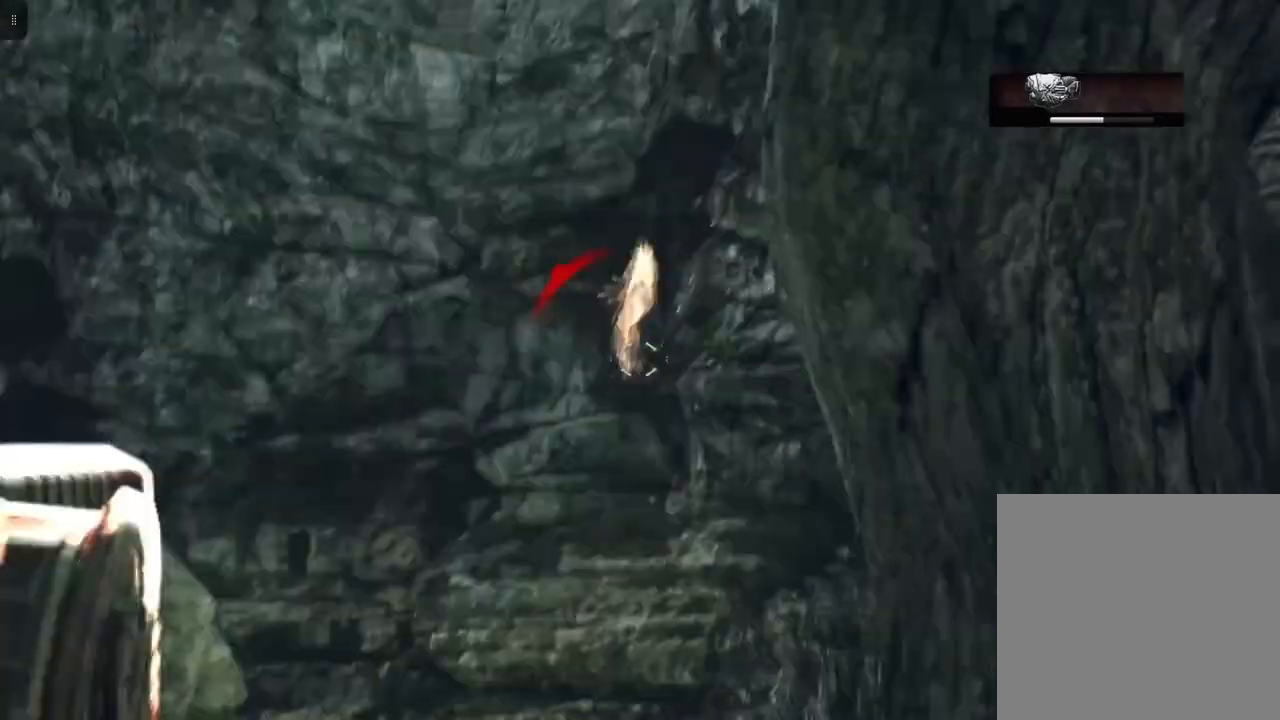
{"buttons": [], "left_stick": "center", "right_stick": "left", "events": [[100, "right_stick", "left"], [200, "L2", "up"]]}
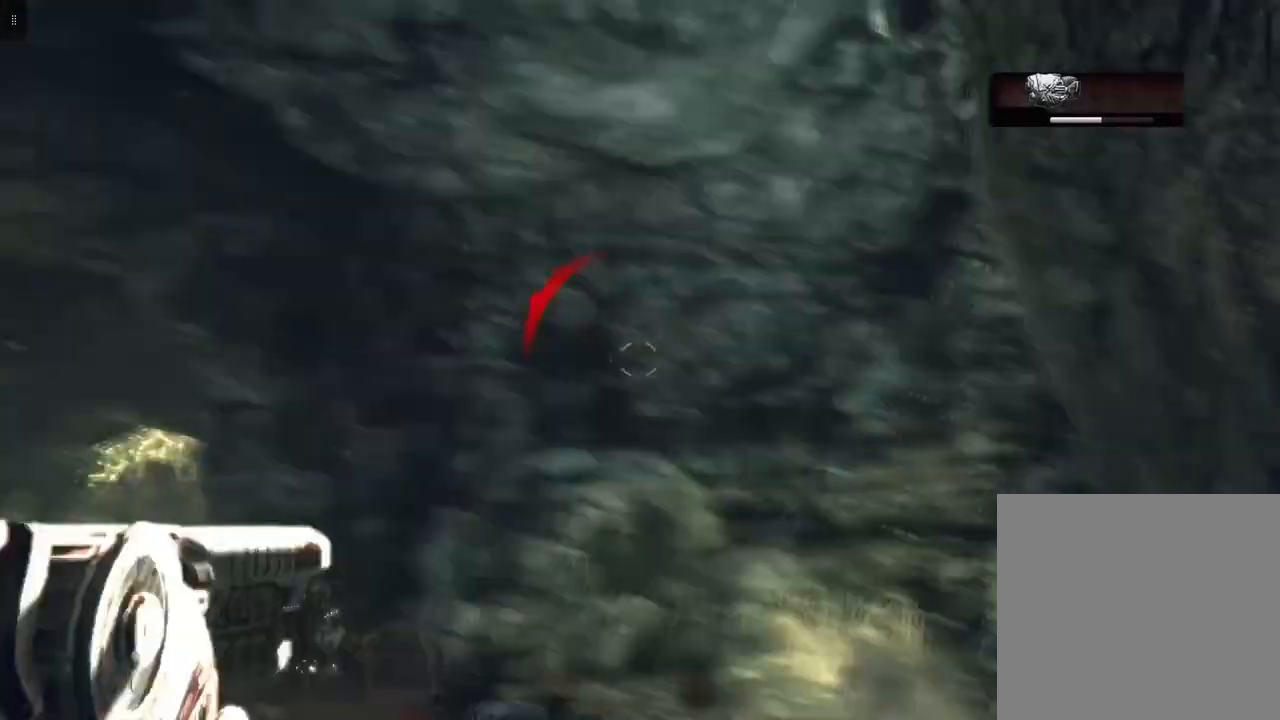
{"buttons": [], "left_stick": "center", "right_stick": "left", "events": [[133, "right_stick", "center"], [433, "right_stick", "left"]]}
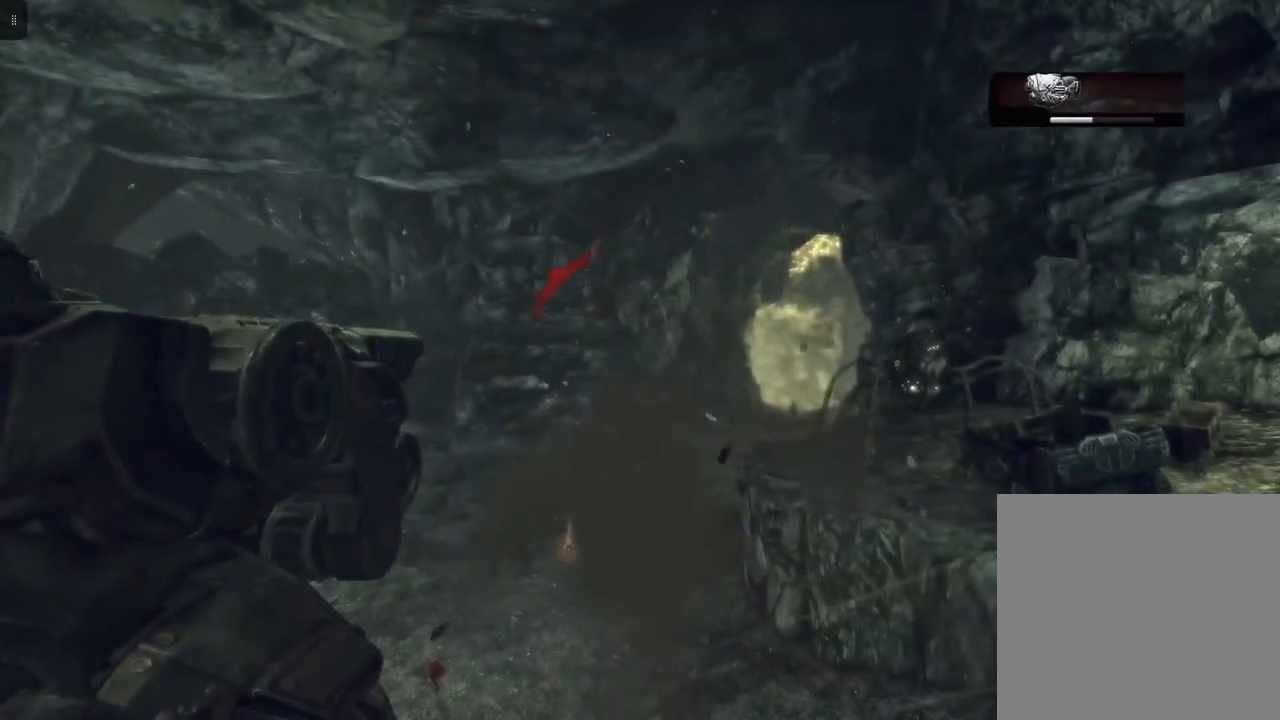
{"buttons": [], "left_stick": "center", "right_stick": "center", "events": [[150, "right_stick", "center"]]}
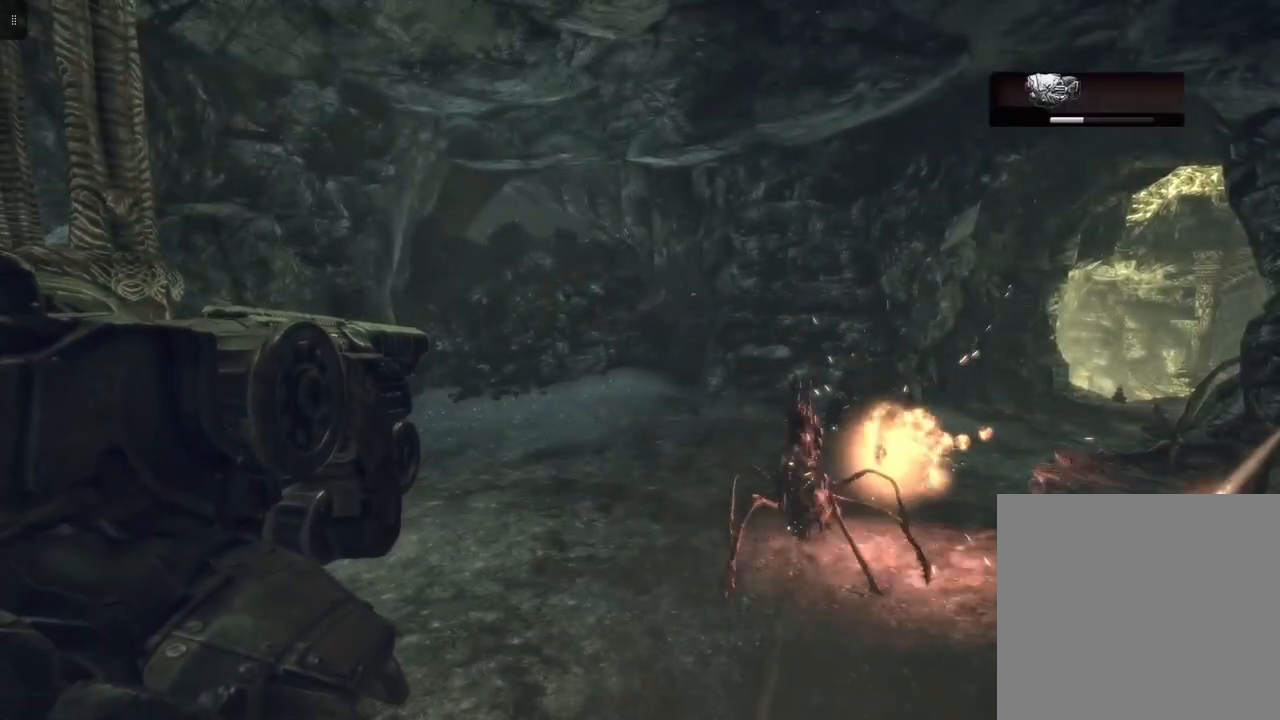
{"buttons": [], "left_stick": "up", "right_stick": "down", "events": [[117, "right_stick", "down-right"], [217, "left_stick", "up"], [300, "right_stick", "center"], [500, "right_stick", "down"]]}
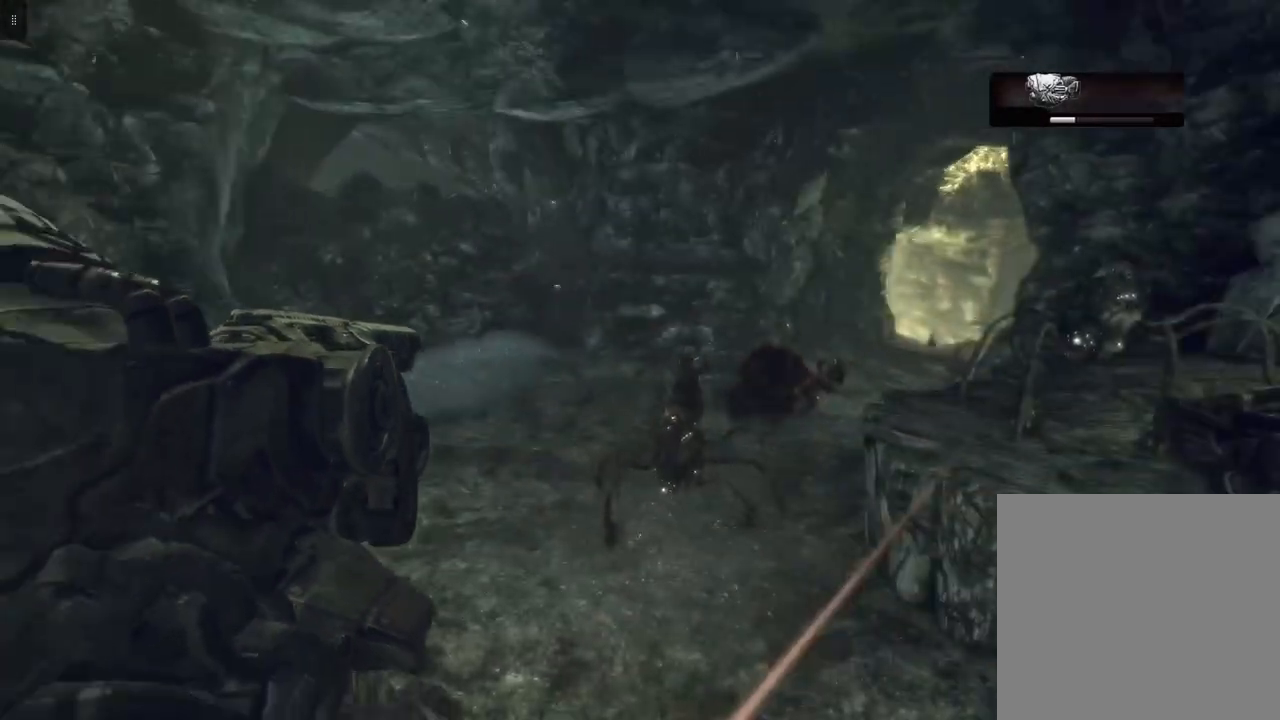
{"buttons": ["L2"], "left_stick": "down", "right_stick": "center", "events": [[33, "L2", "down"], [33, "left_stick", "center"], [100, "right_stick", "down-right"], [267, "right_stick", "center"], [300, "left_stick", "down"]]}
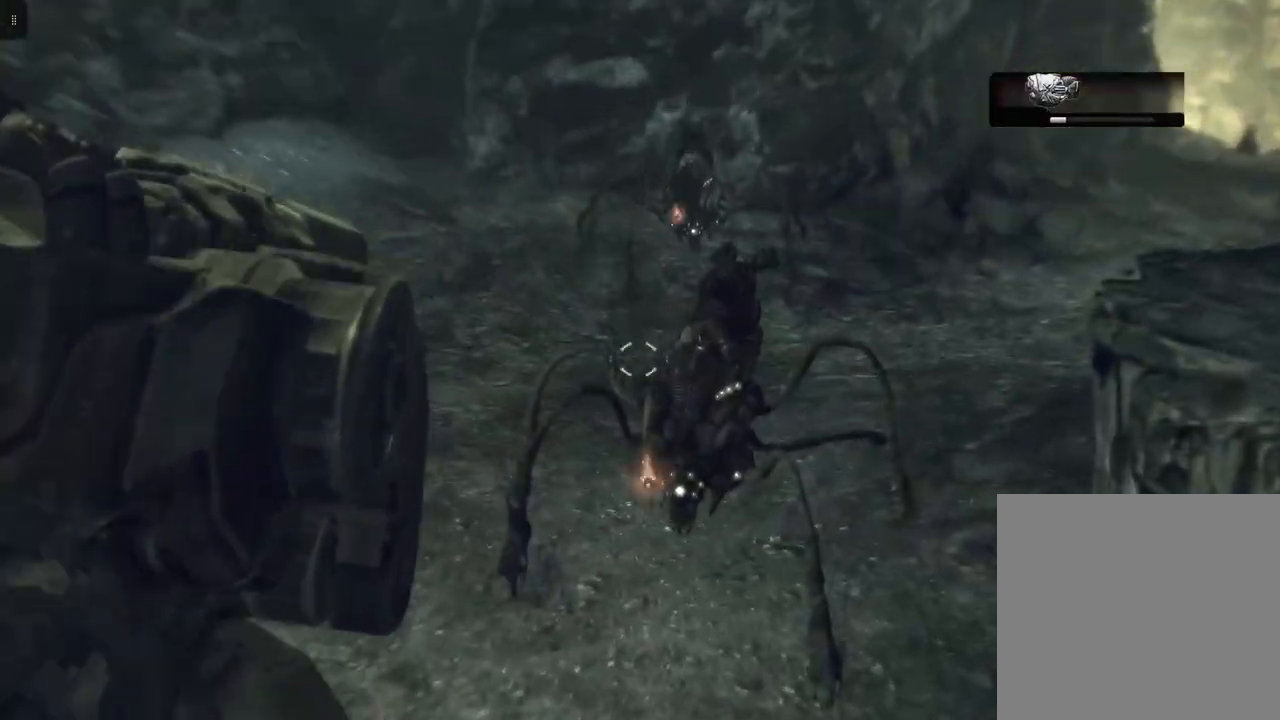
{"buttons": ["L2"], "left_stick": "down", "right_stick": "center", "events": [[17, "X", "down"], [117, "X", "up"]]}
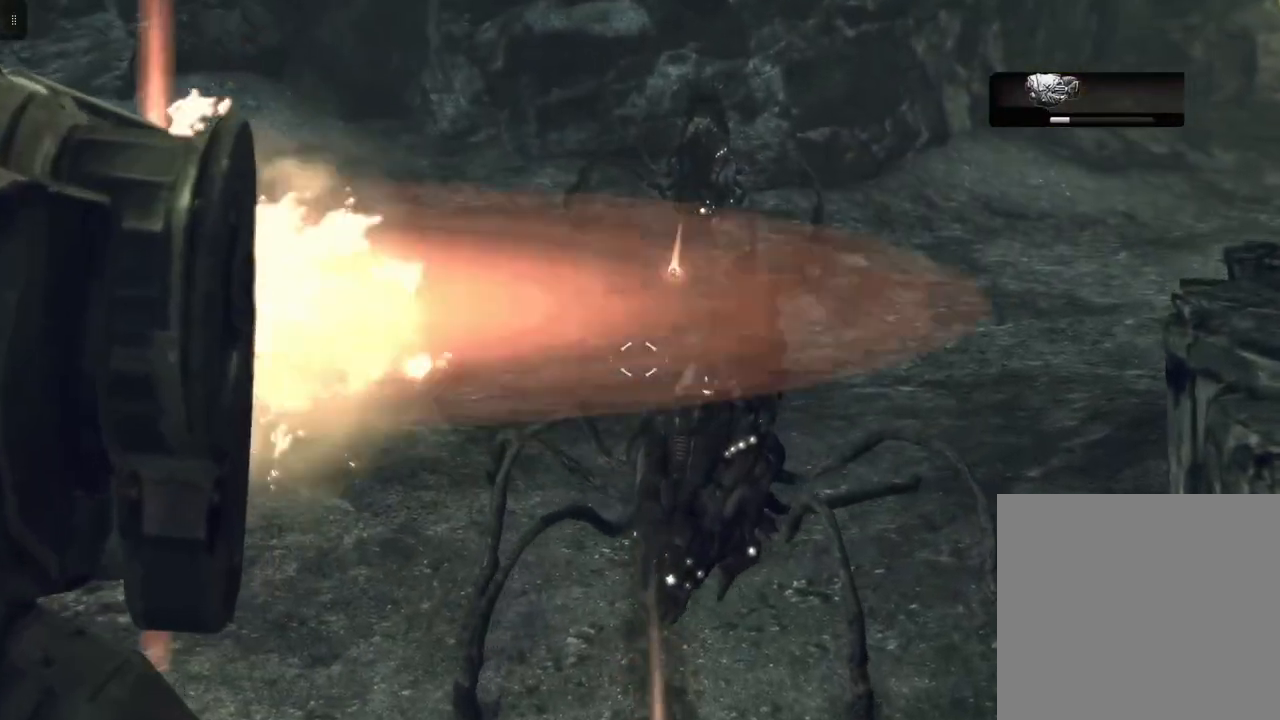
{"buttons": ["L2"], "left_stick": "down", "right_stick": "center", "events": []}
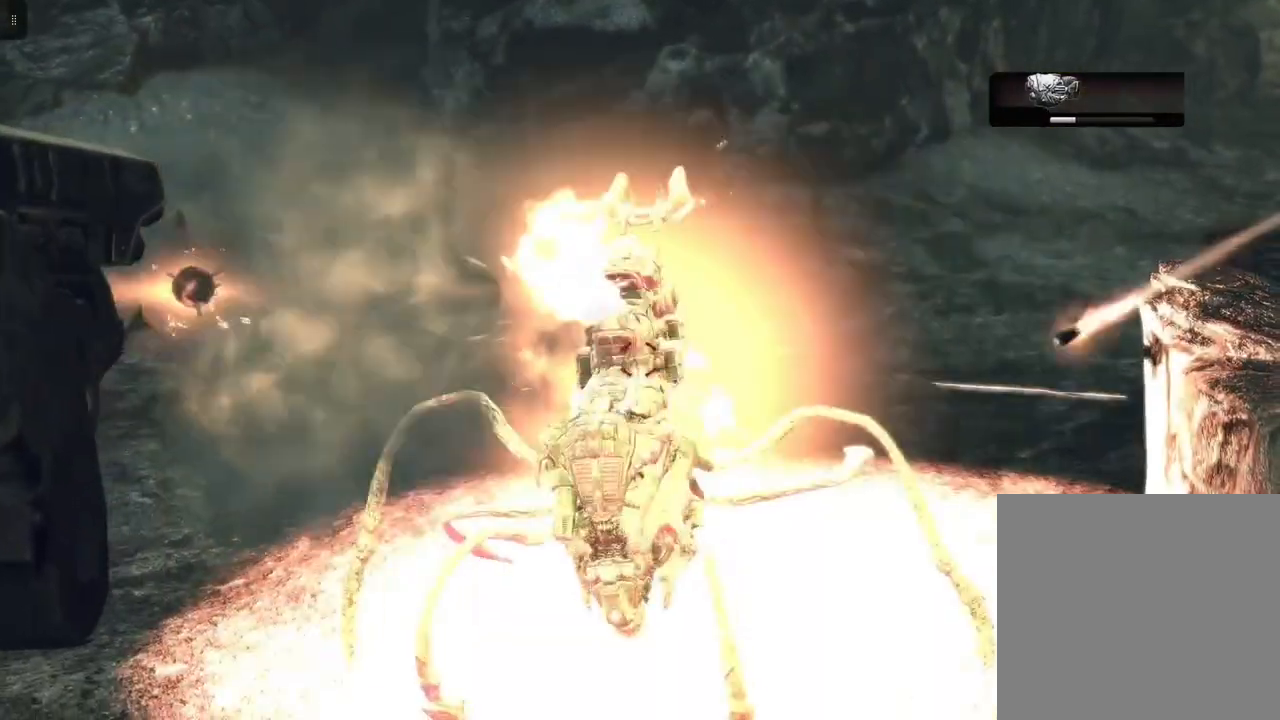
{"buttons": ["L2"], "left_stick": "down", "right_stick": "center", "events": []}
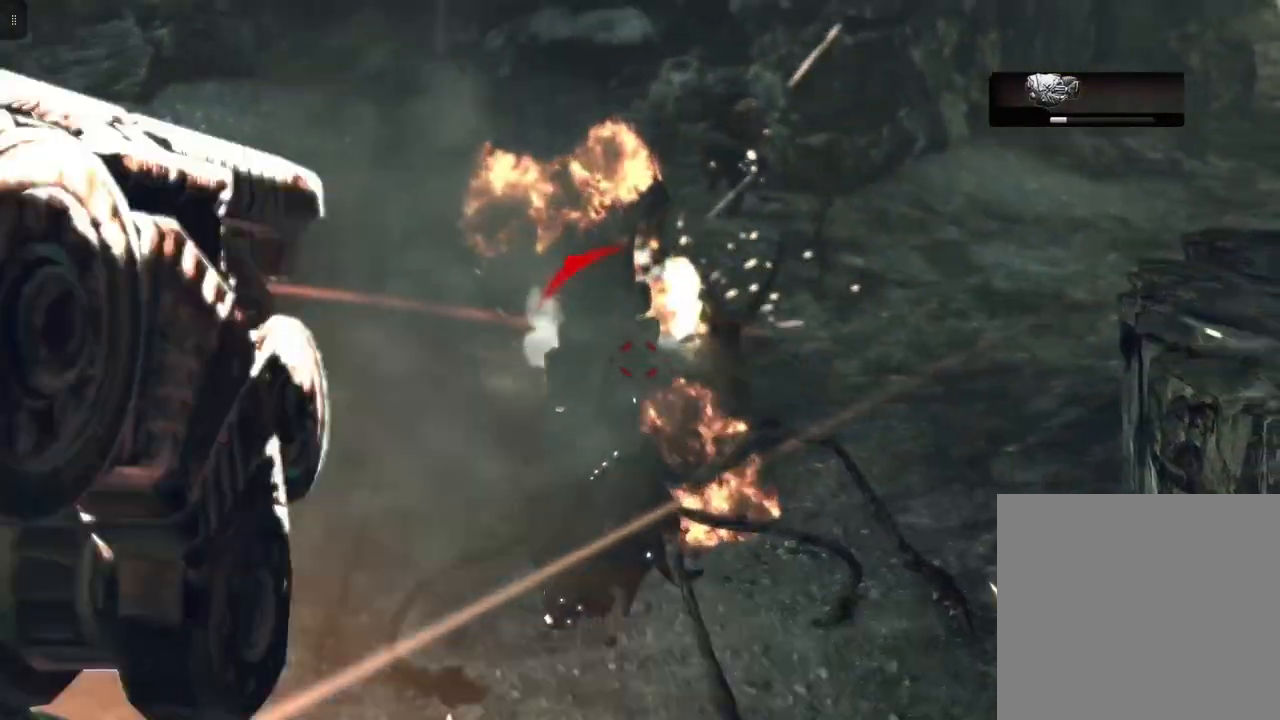
{"buttons": ["L2"], "left_stick": "center", "right_stick": "center", "events": [[467, "left_stick", "center"]]}
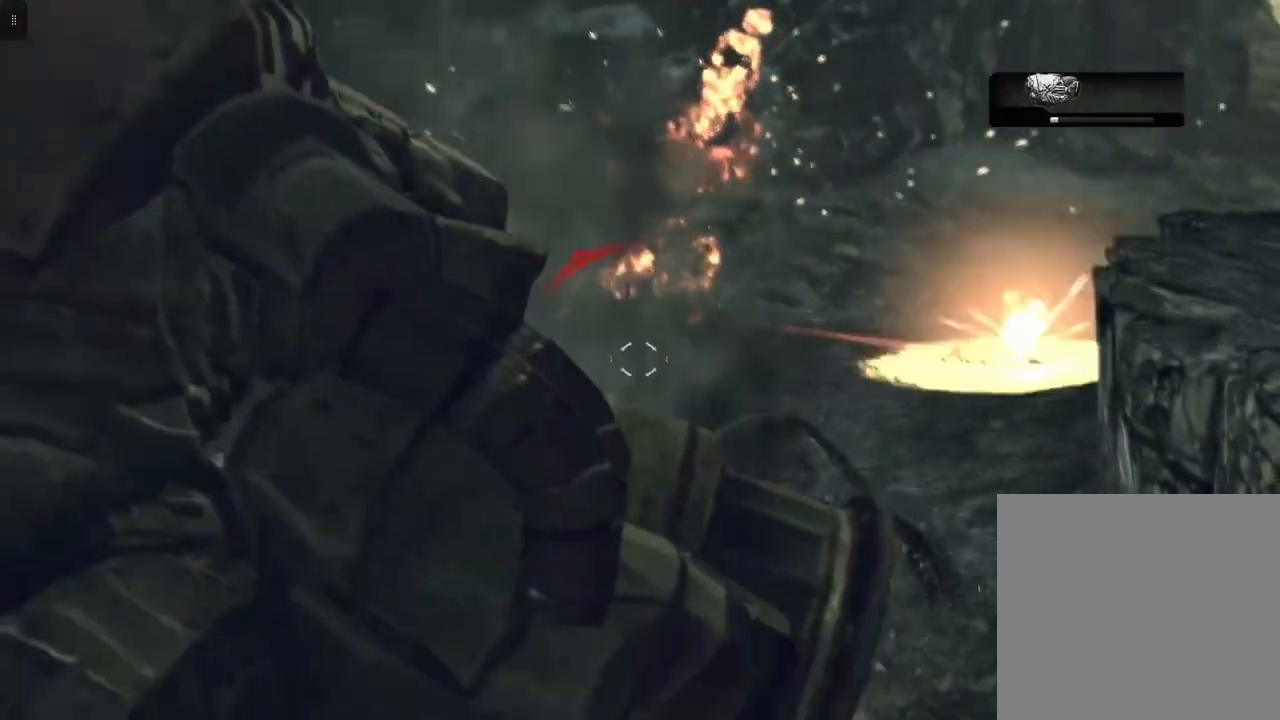
{"buttons": [], "left_stick": "down-left", "right_stick": "center", "events": [[133, "L2", "up"], [317, "left_stick", "down-left"]]}
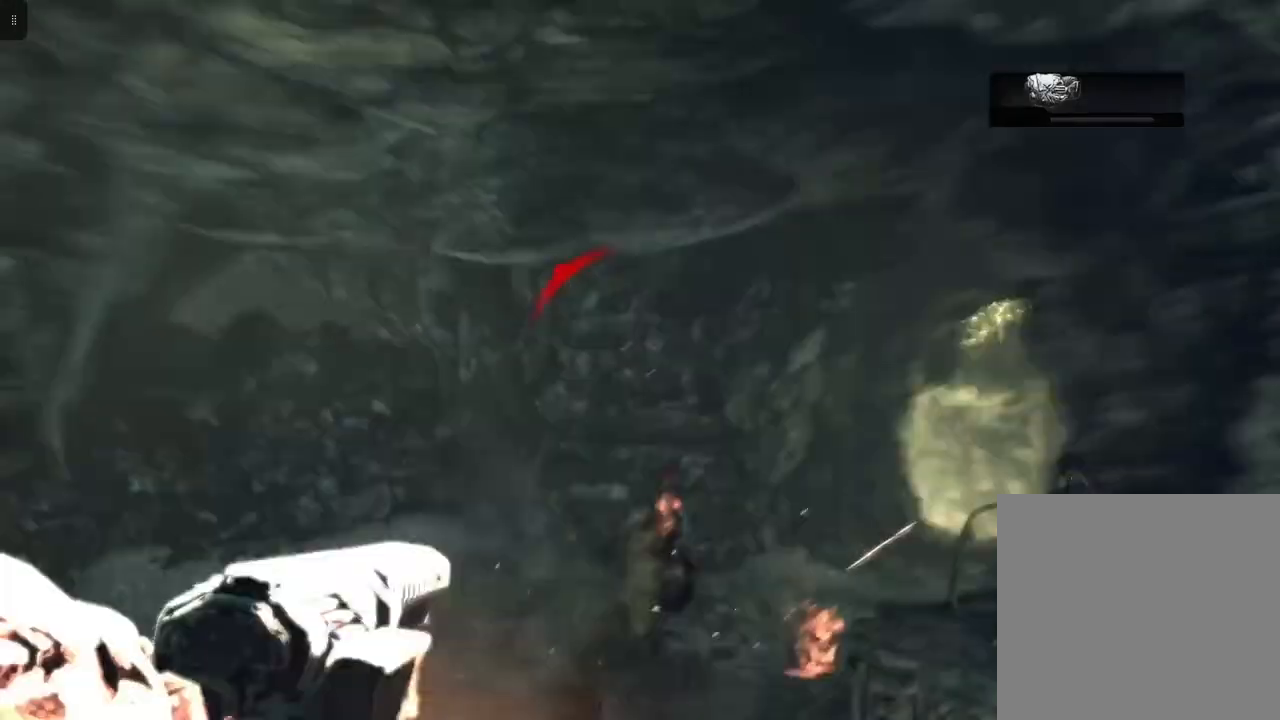
{"buttons": [], "left_stick": "down-left", "right_stick": "center", "events": [[267, "right_stick", "left"], [500, "right_stick", "center"]]}
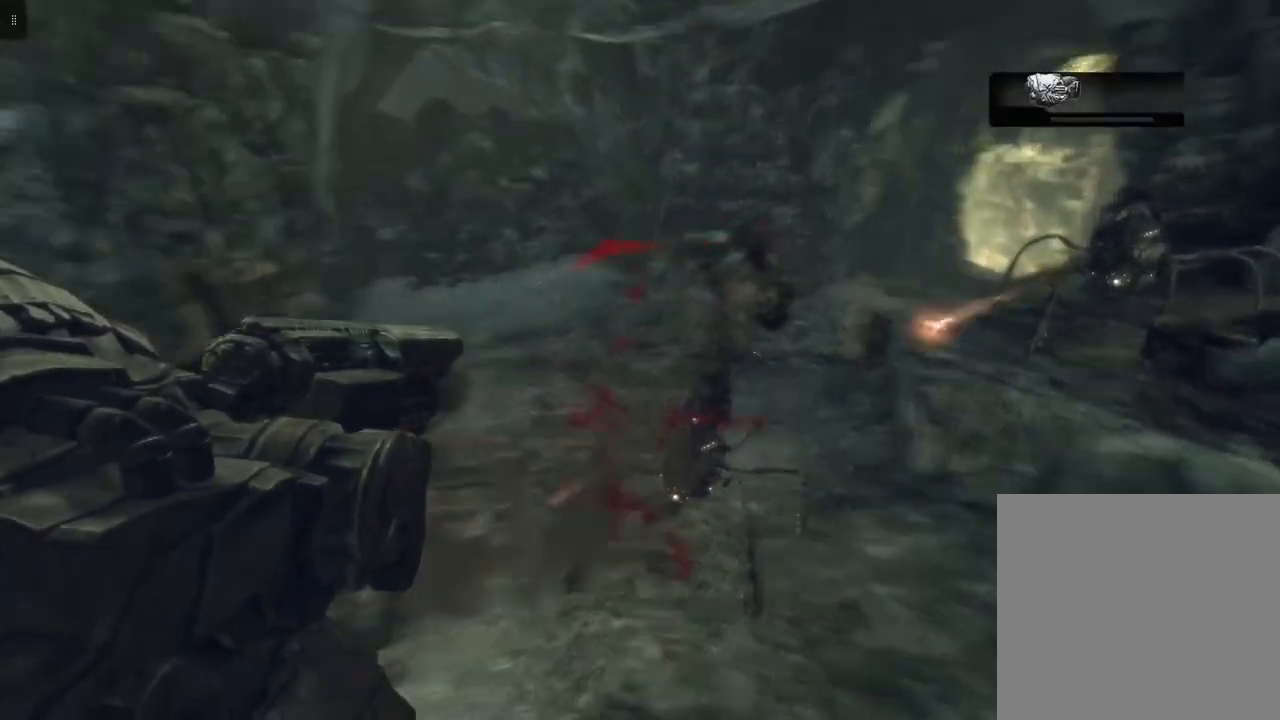
{"buttons": [], "left_stick": "left", "right_stick": "center", "events": [[83, "right_stick", "right"], [317, "left_stick", "left"], [467, "right_stick", "center"]]}
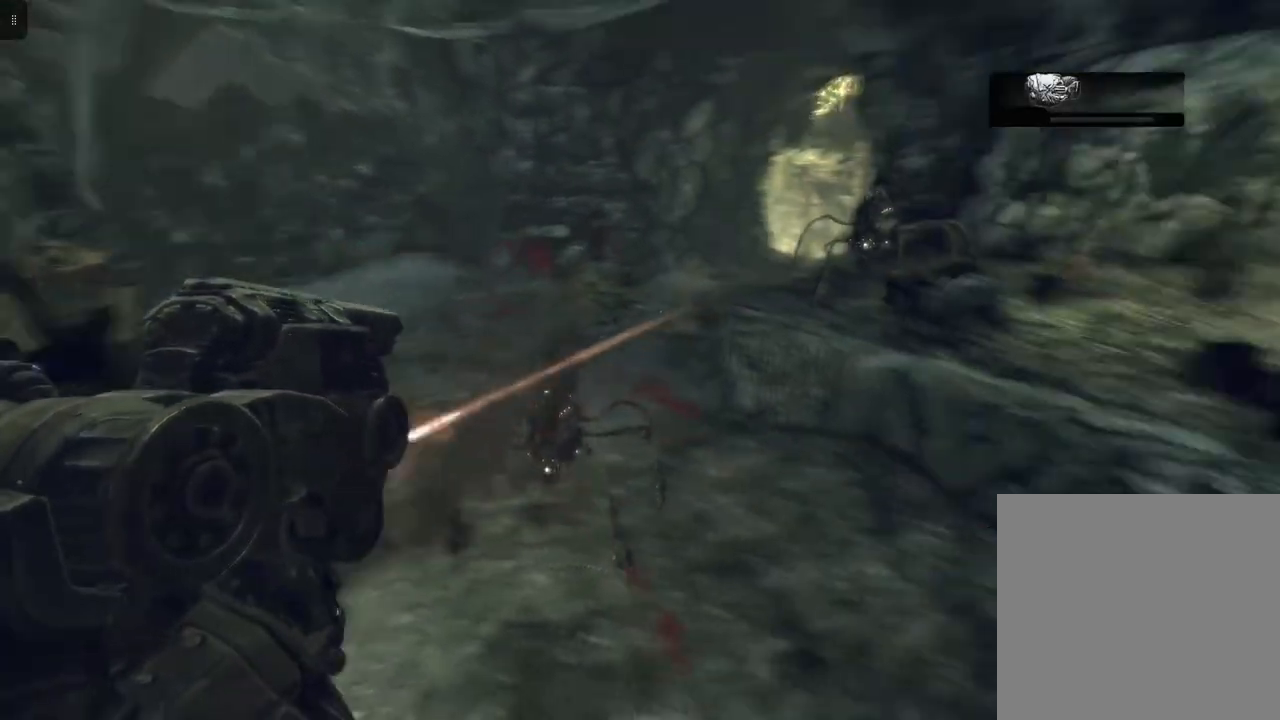
{"buttons": [], "left_stick": "left", "right_stick": "center", "events": [[317, "right_stick", "up"], [467, "right_stick", "center"]]}
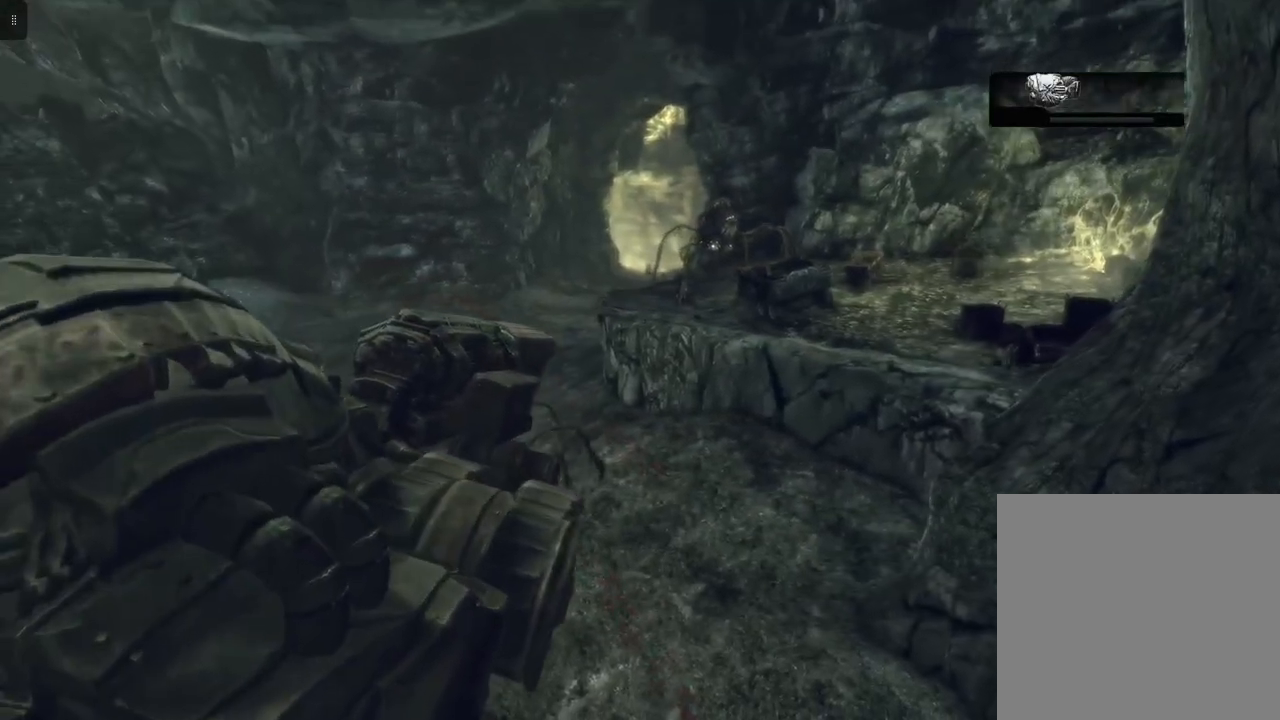
{"buttons": ["L2"], "left_stick": "left", "right_stick": "center", "events": [[217, "right_stick", "up-right"], [400, "L2", "down"], [400, "right_stick", "center"]]}
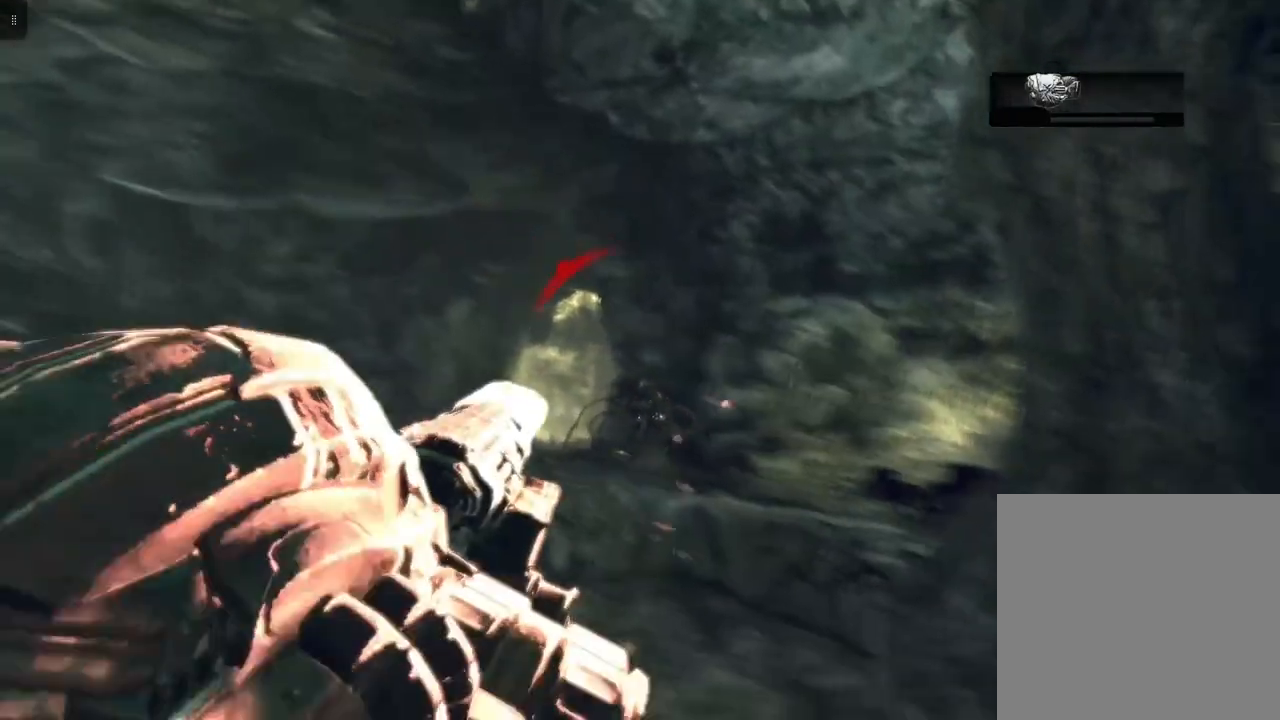
{"buttons": ["L2", "R2"], "left_stick": "up-left", "right_stick": "up-right", "events": [[217, "R2", "down"], [283, "right_stick", "up-right"], [317, "left_stick", "up-left"]]}
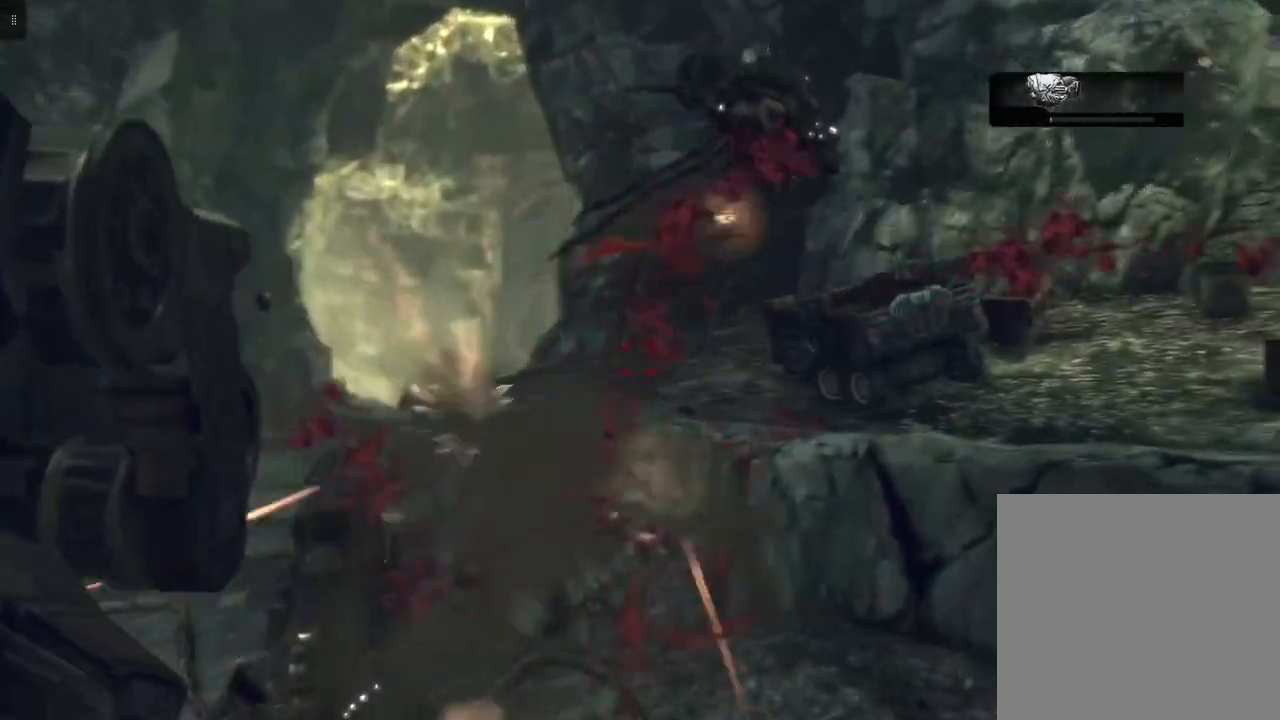
{"buttons": ["L2"], "left_stick": "right", "right_stick": "center", "events": [[17, "left_stick", "up"], [17, "right_stick", "center"], [150, "right_stick", "up-right"], [367, "left_stick", "right"], [383, "right_stick", "center"], [483, "R2", "up"]]}
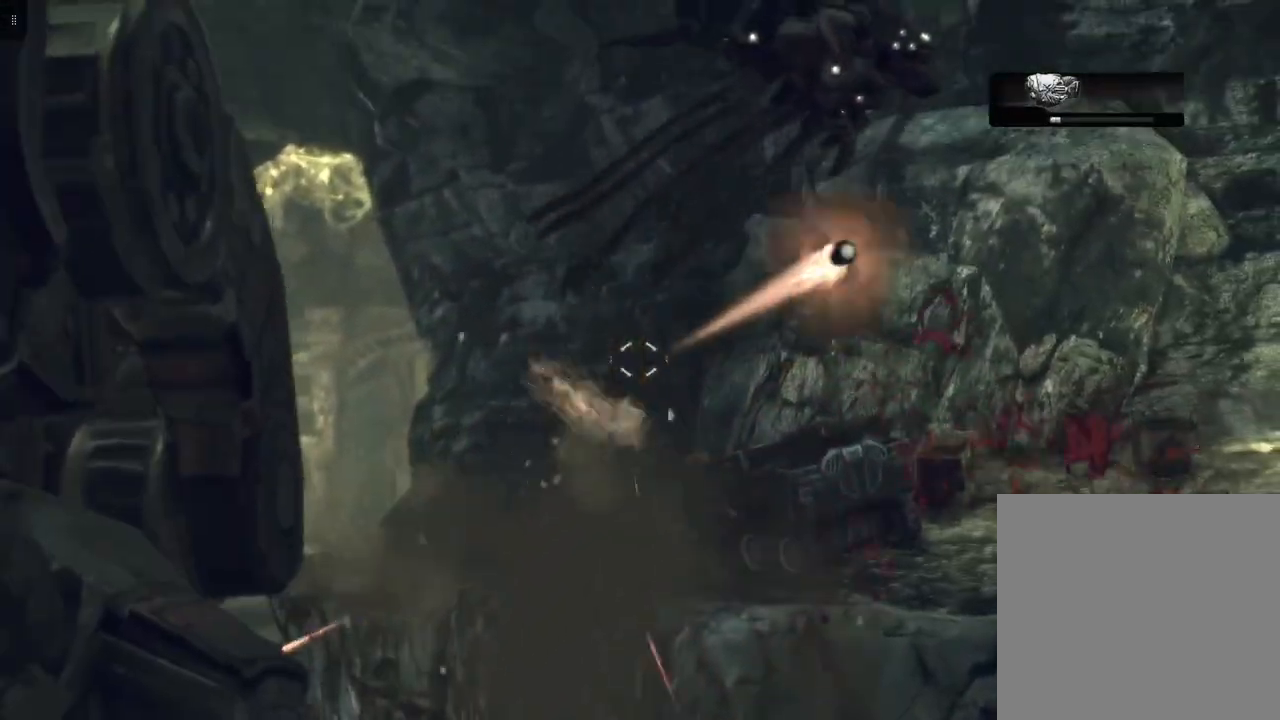
{"buttons": ["L2"], "left_stick": "center", "right_stick": "center", "events": [[67, "right_stick", "up-right"], [100, "L2", "up"], [167, "left_stick", "up-right"], [183, "L2", "down"], [367, "right_stick", "up"], [383, "left_stick", "center"], [500, "right_stick", "center"]]}
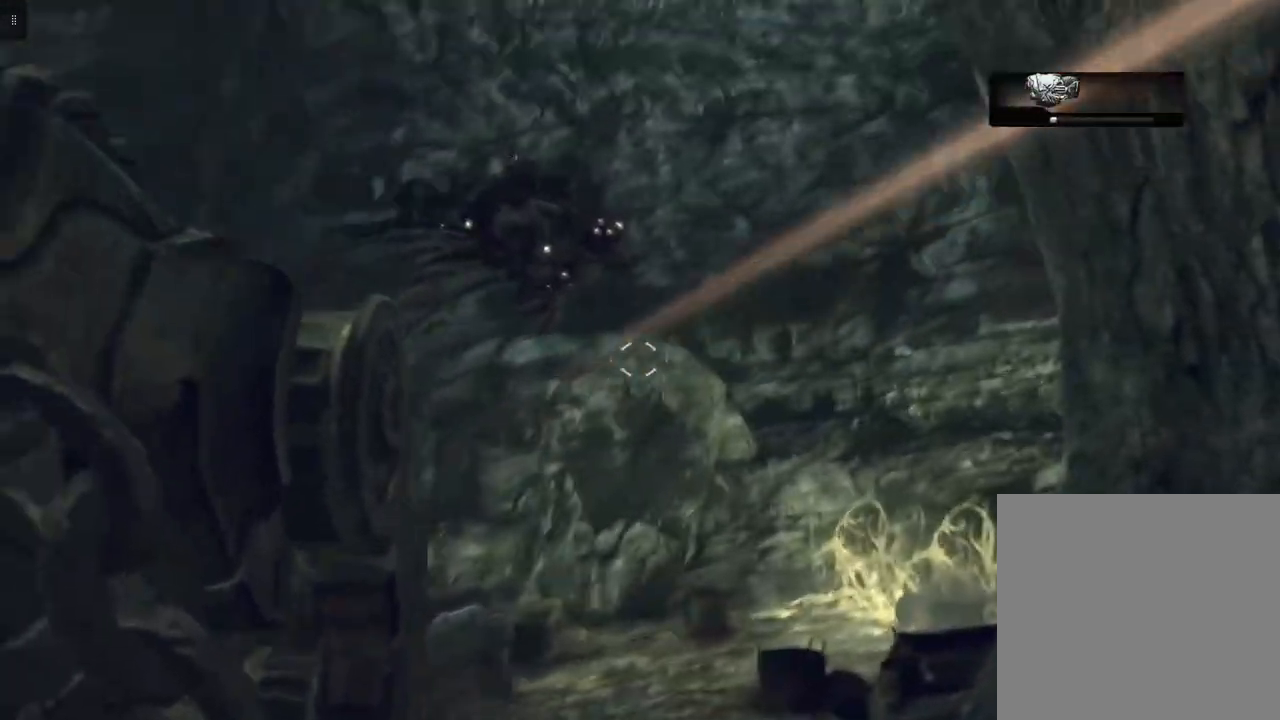
{"buttons": ["L2", "R2"], "left_stick": "center", "right_stick": "right", "events": [[83, "R2", "down"], [150, "right_stick", "left"], [267, "right_stick", "up"], [317, "right_stick", "up-right"], [467, "right_stick", "right"]]}
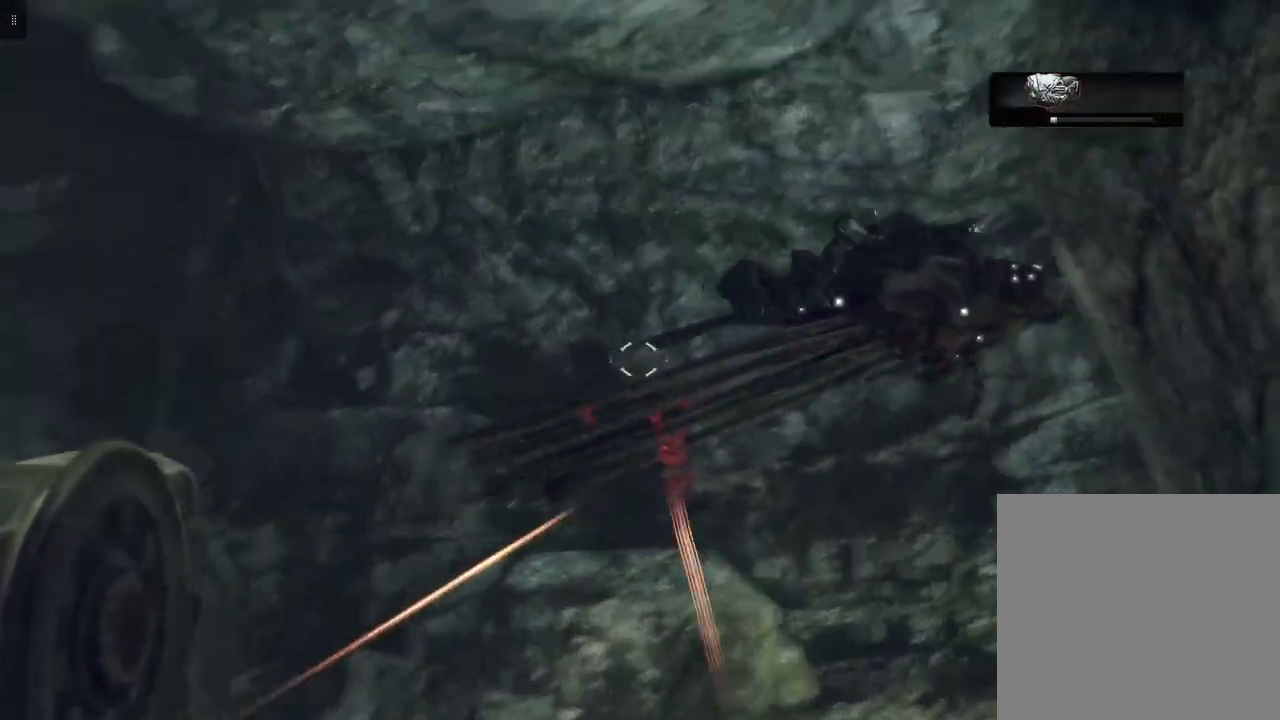
{"buttons": ["L2", "R2"], "left_stick": "center", "right_stick": "right", "events": []}
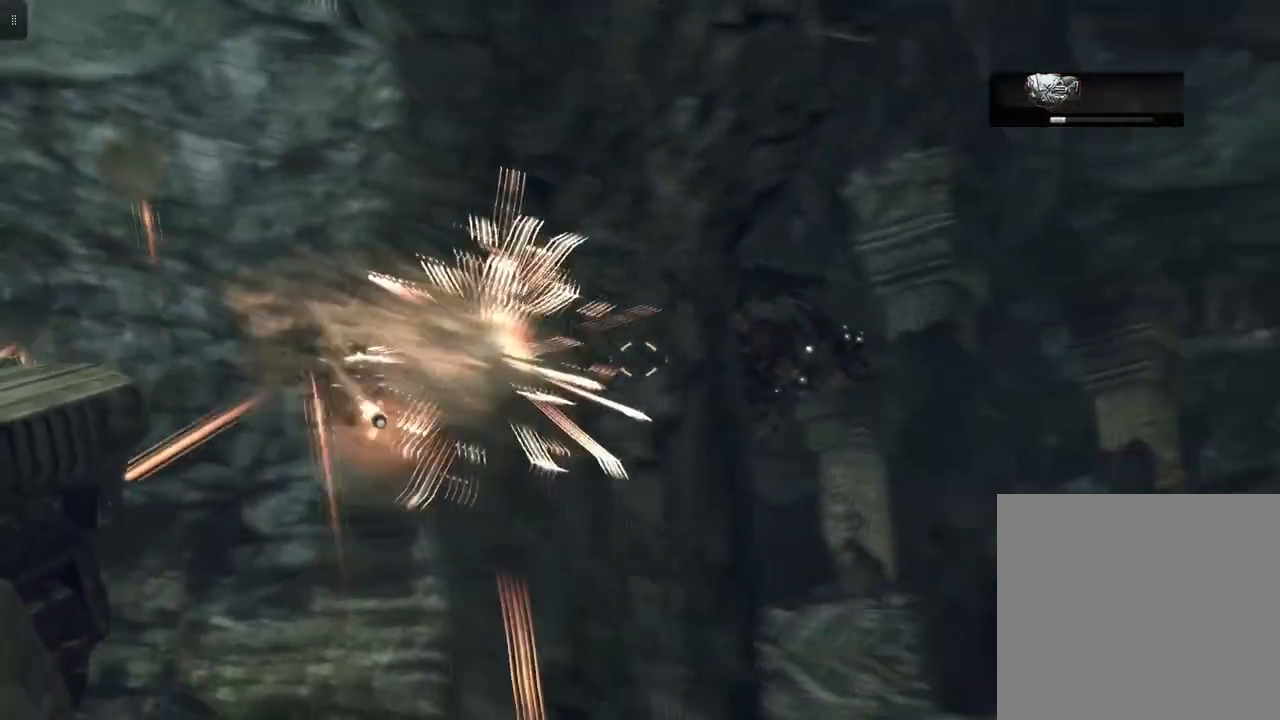
{"buttons": ["L2", "R2"], "left_stick": "center", "right_stick": "center", "events": [[167, "right_stick", "down-right"], [267, "R2", "up"], [333, "right_stick", "center"], [467, "R2", "down"]]}
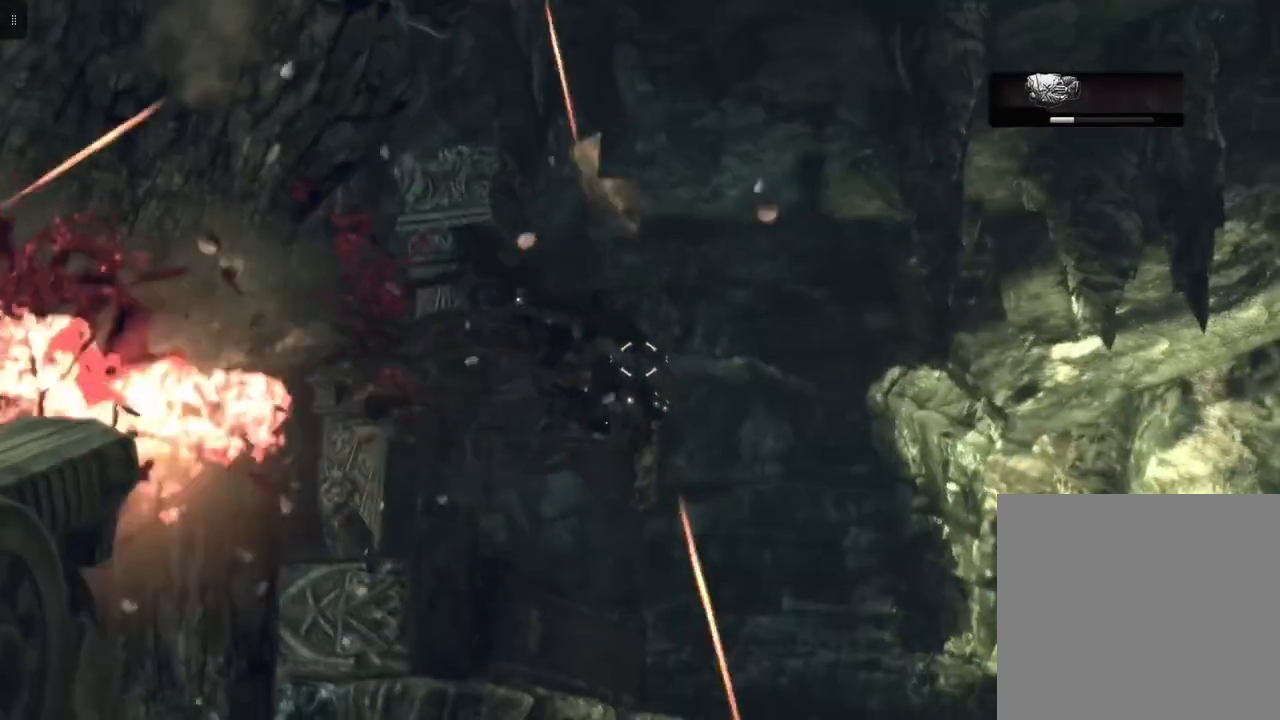
{"buttons": ["L2"], "left_stick": "center", "right_stick": "down-right", "events": [[17, "right_stick", "down-left"], [200, "right_stick", "center"], [417, "right_stick", "down-right"], [483, "R2", "up"]]}
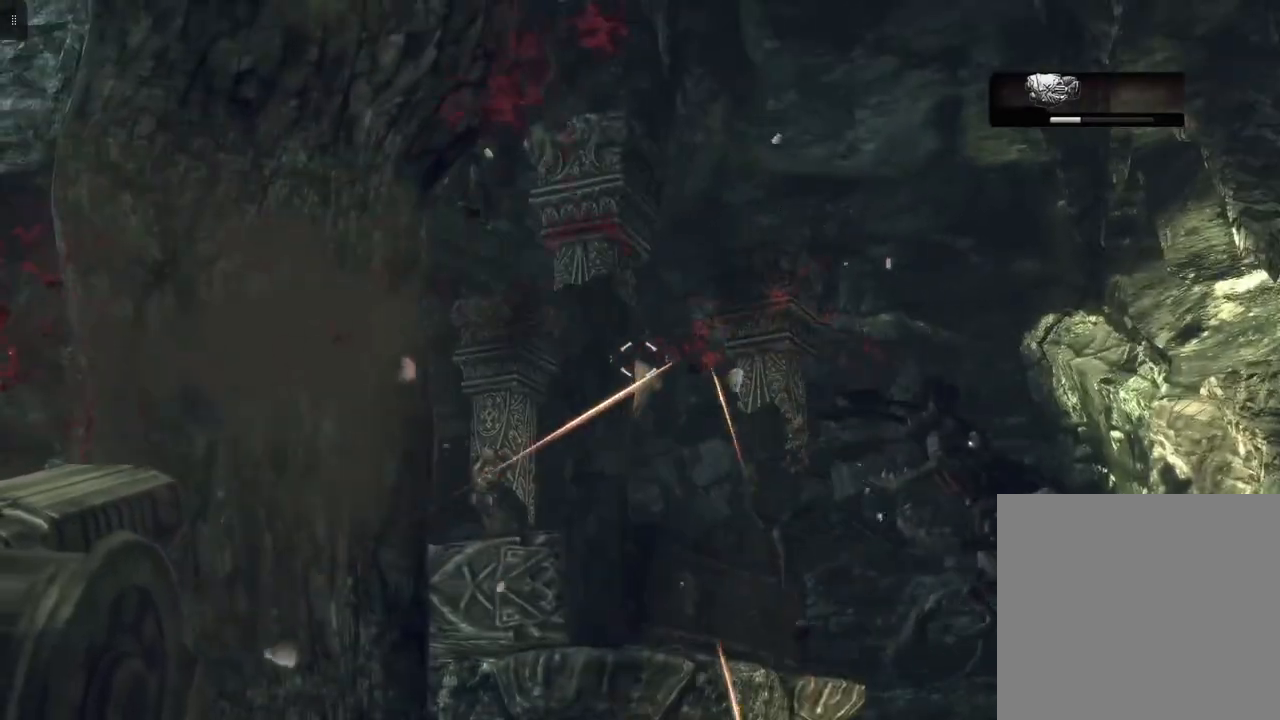
{"buttons": ["L2"], "left_stick": "center", "right_stick": "down-right", "events": []}
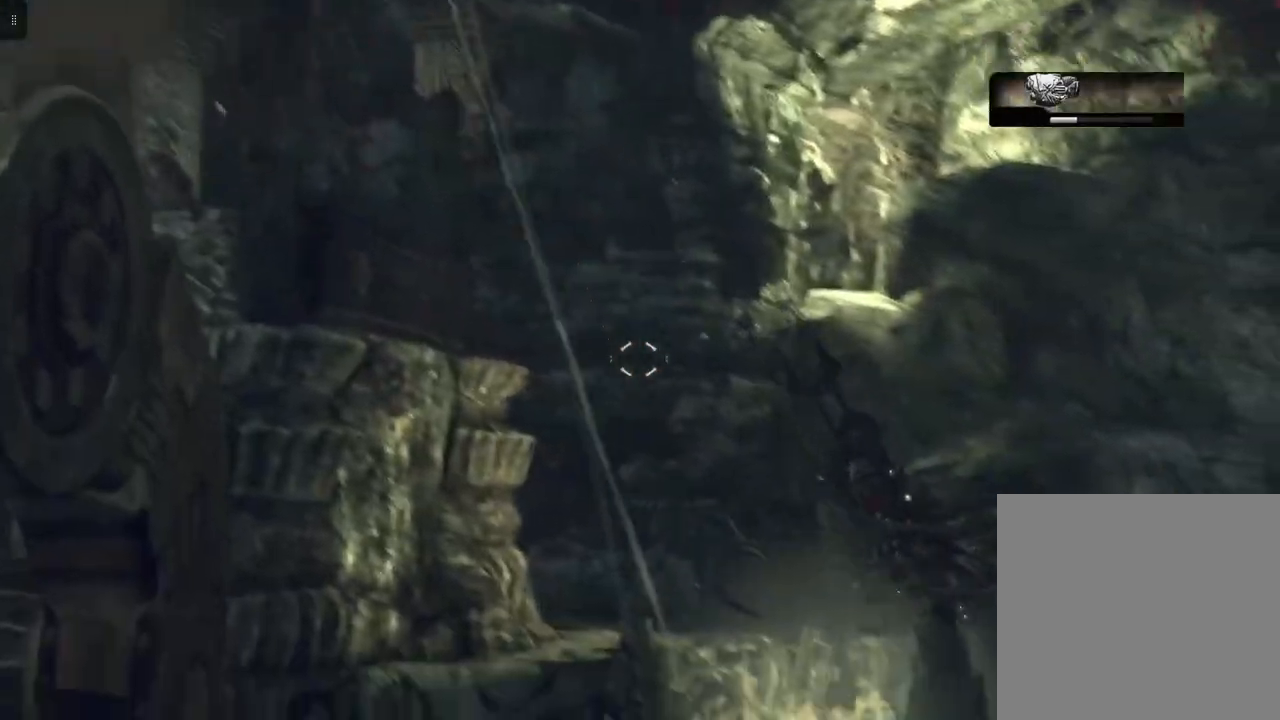
{"buttons": [], "left_stick": "center", "right_stick": "center", "events": [[167, "right_stick", "center"], [300, "L2", "up"]]}